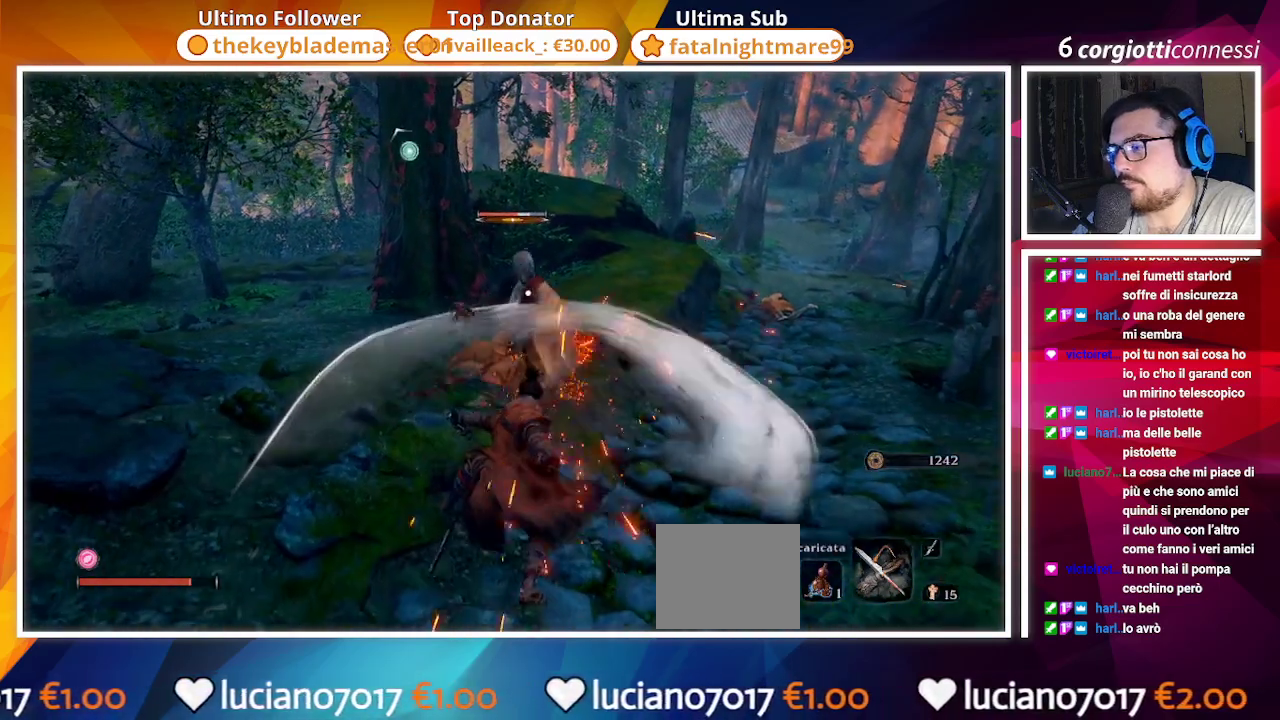
Gameplay with a controller (PlayStation layout); each line is a JSON object with the inputs held at the frame after it. "events" lists button and stick changes between this image and that frame as [ms after this image, input, new state], when the widget could be followed in between. Not read: SQUARE.
{"buttons": ["R2"], "left_stick": "center", "right_stick": "center", "events": [[217, "R2", "down"], [350, "R2", "up"], [467, "R2", "down"]]}
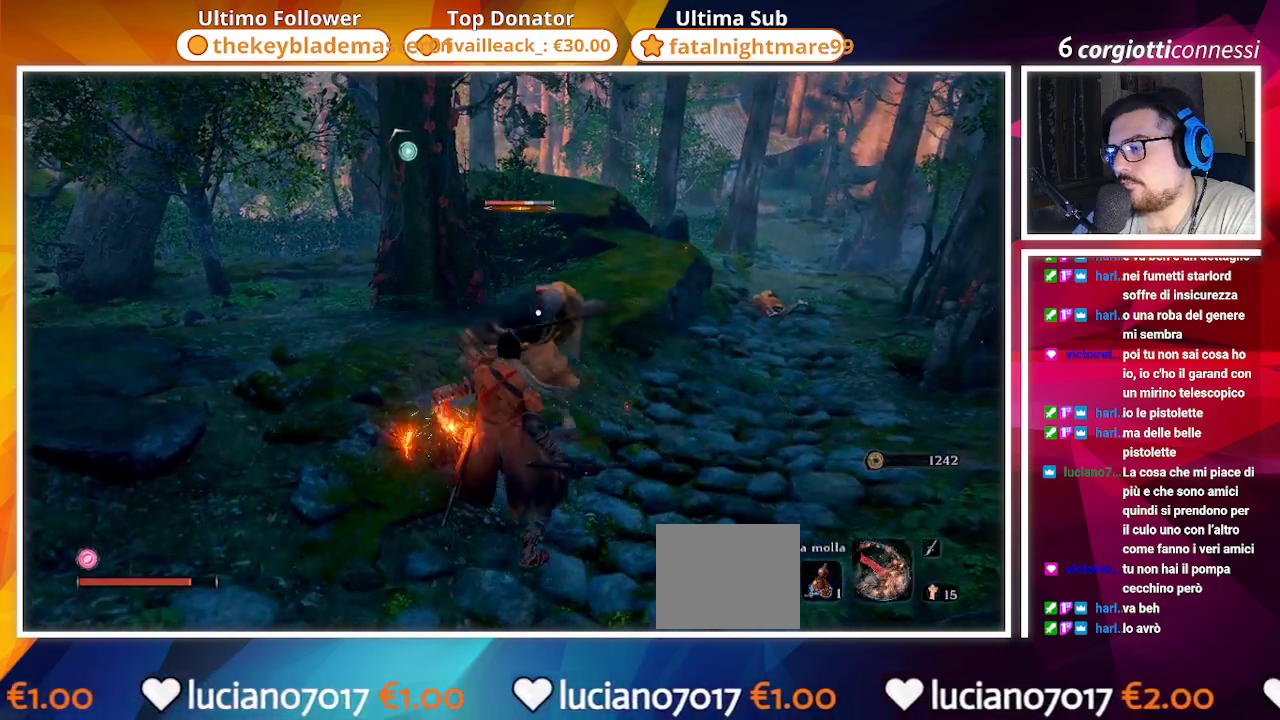
{"buttons": [], "left_stick": "up-right", "right_stick": "center", "events": [[117, "R2", "up"], [450, "left_stick", "up-right"]]}
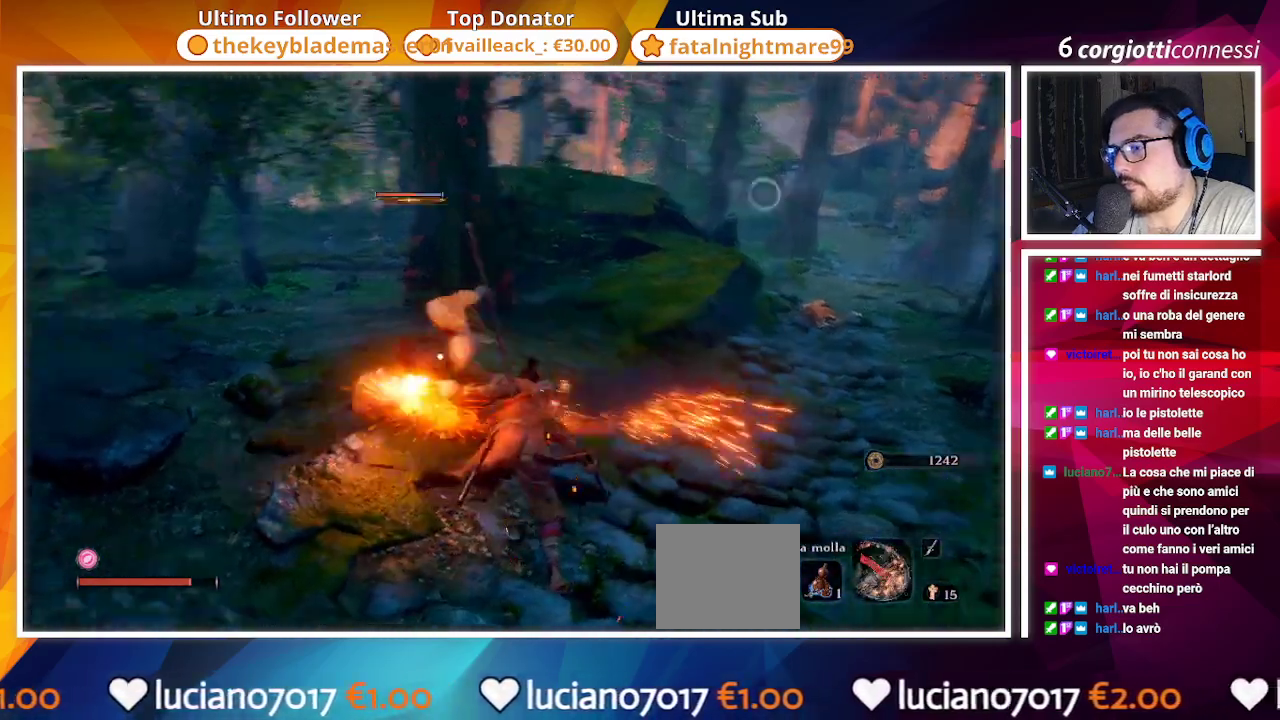
{"buttons": ["CIRCLE"], "left_stick": "up", "right_stick": "center", "events": [[50, "CIRCLE", "down"], [317, "left_stick", "up"], [333, "CIRCLE", "up"], [483, "CIRCLE", "down"]]}
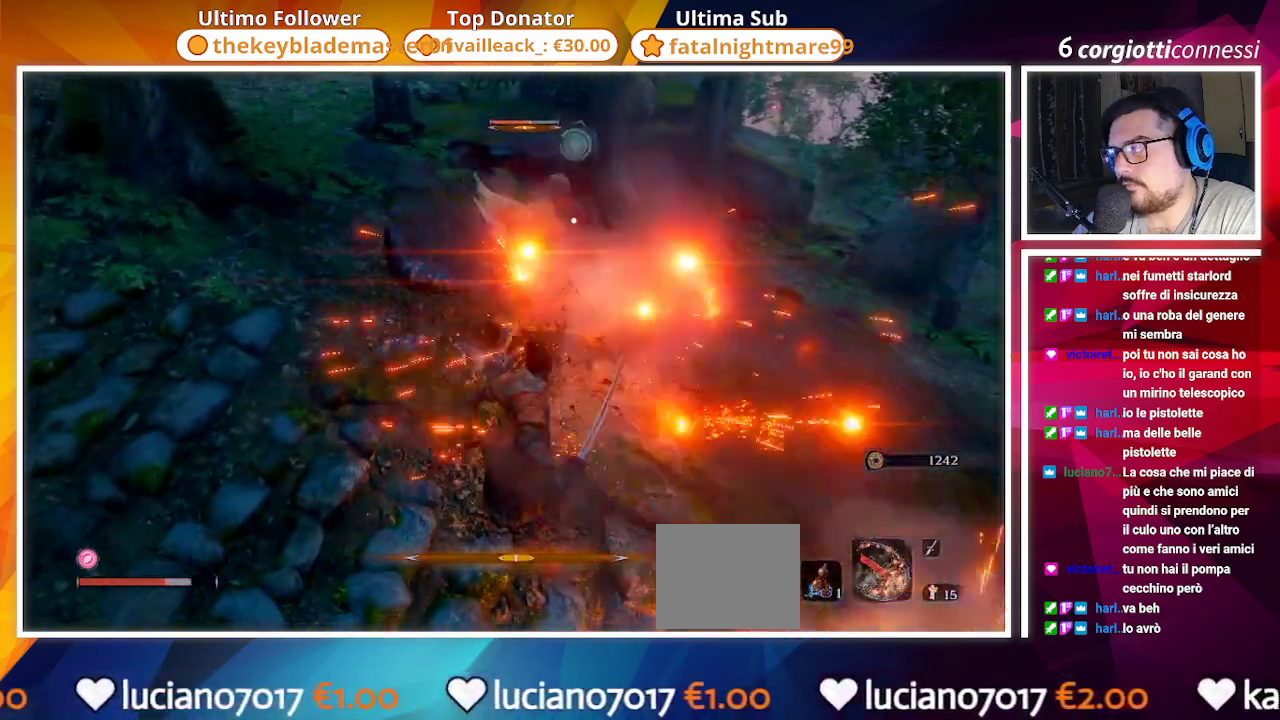
{"buttons": ["CIRCLE"], "left_stick": "up-left", "right_stick": "center", "events": [[33, "CIRCLE", "up"], [83, "CIRCLE", "down"], [83, "left_stick", "up-right"], [217, "CIRCLE", "up"], [267, "left_stick", "up"], [417, "CIRCLE", "down"], [433, "left_stick", "up-left"]]}
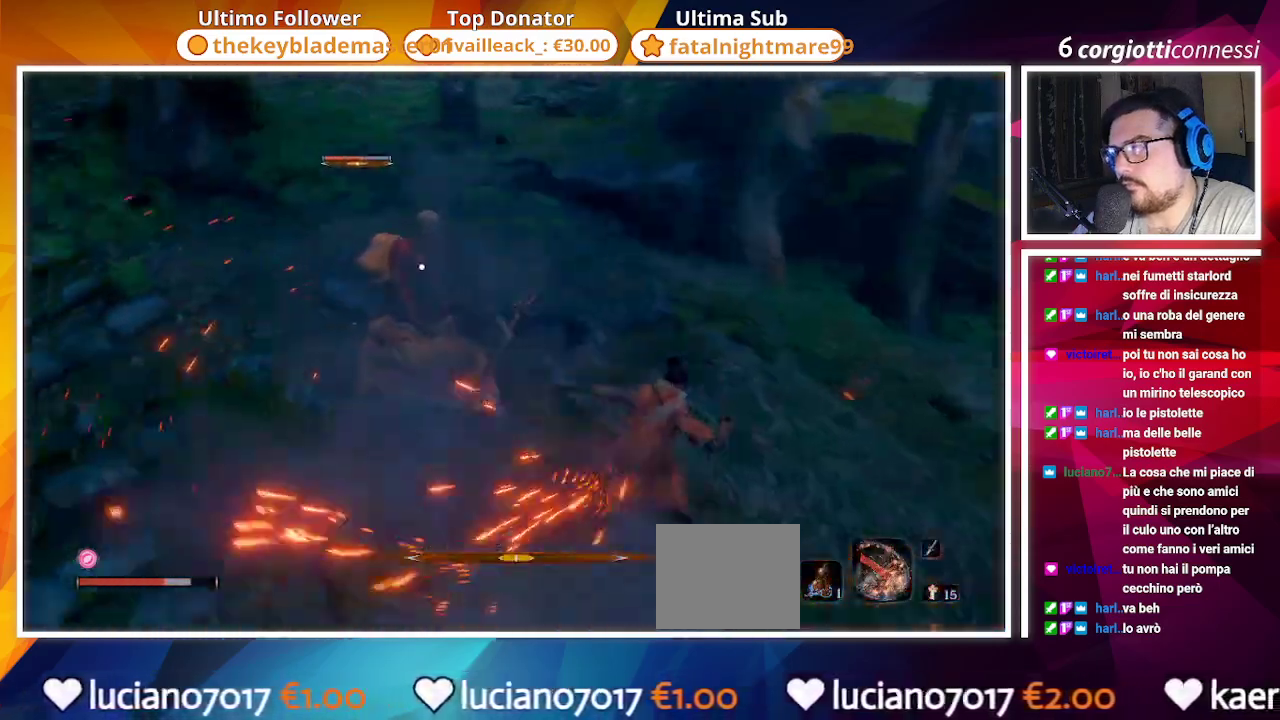
{"buttons": ["CIRCLE"], "left_stick": "center", "right_stick": "center", "events": [[33, "R1", "down"], [100, "R1", "up"], [200, "R1", "down"], [233, "left_stick", "center"], [267, "R1", "up"], [350, "R1", "down"], [433, "R1", "up"]]}
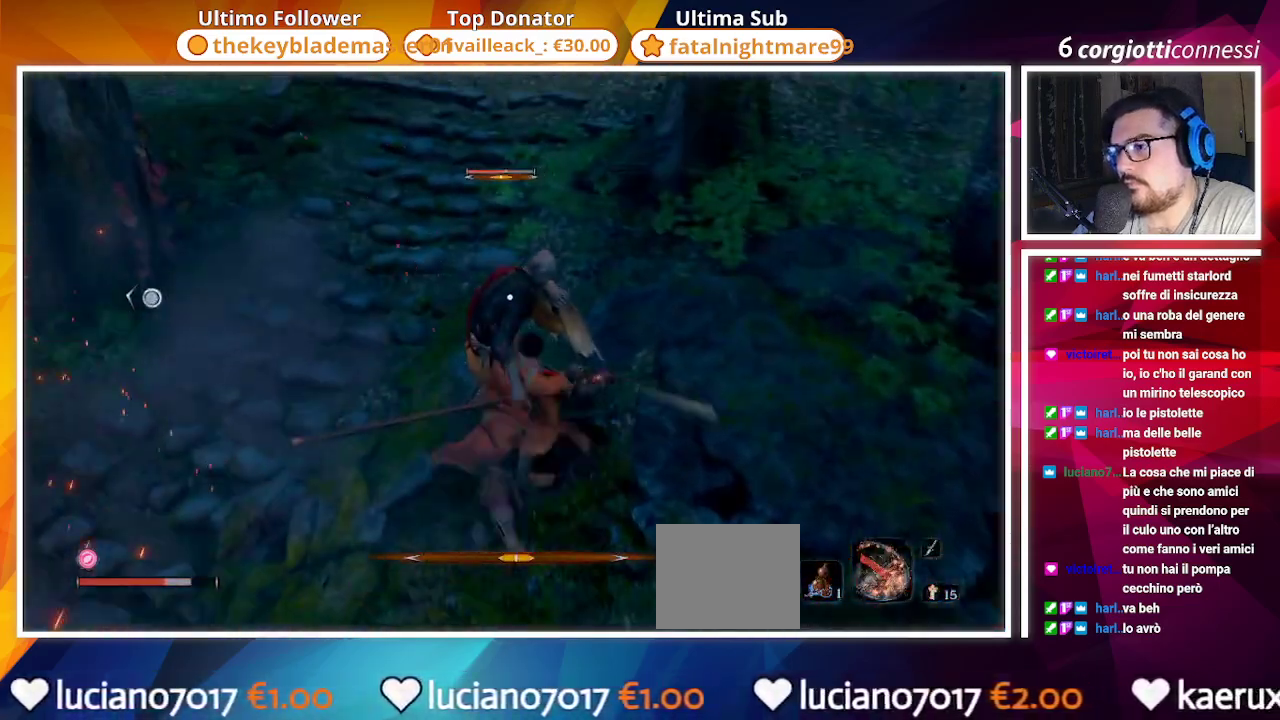
{"buttons": [], "left_stick": "center", "right_stick": "center", "events": [[17, "CIRCLE", "up"], [183, "R1", "down"], [267, "R1", "up"]]}
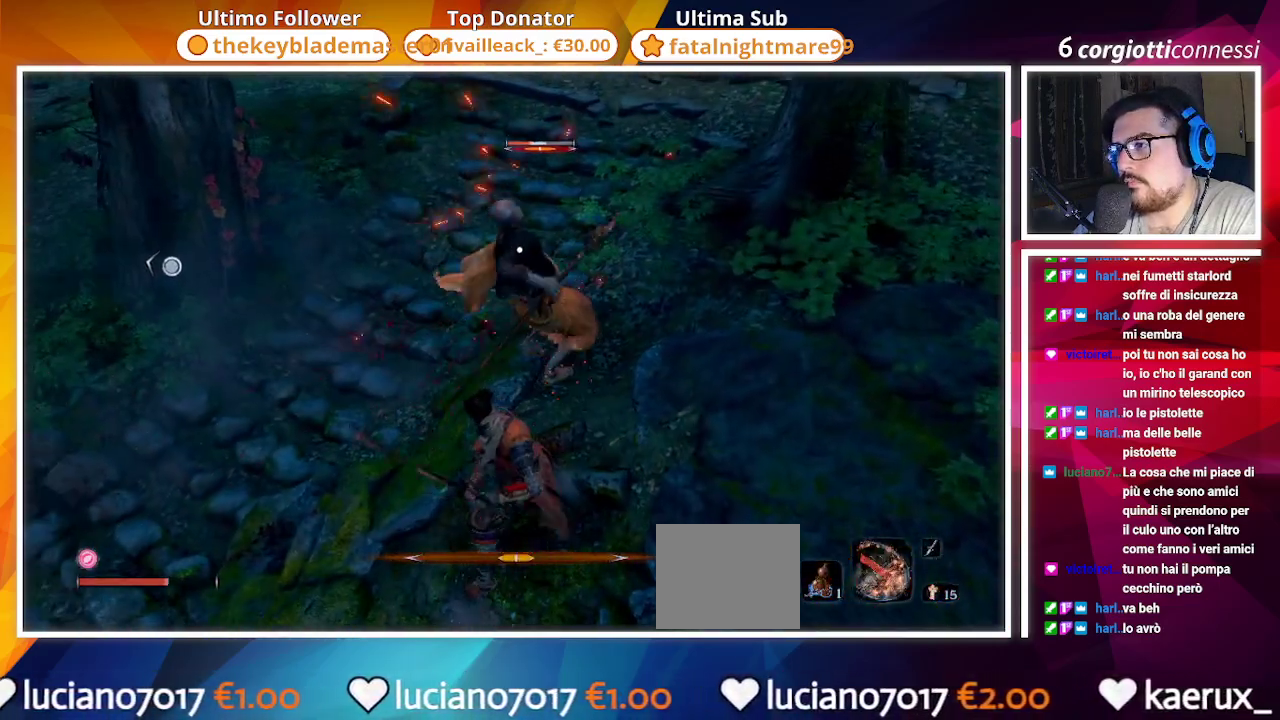
{"buttons": [], "left_stick": "center", "right_stick": "center", "events": [[33, "R1", "down"], [83, "R1", "up"], [200, "R1", "down"], [300, "R1", "up"], [367, "R1", "down"], [433, "R1", "up"]]}
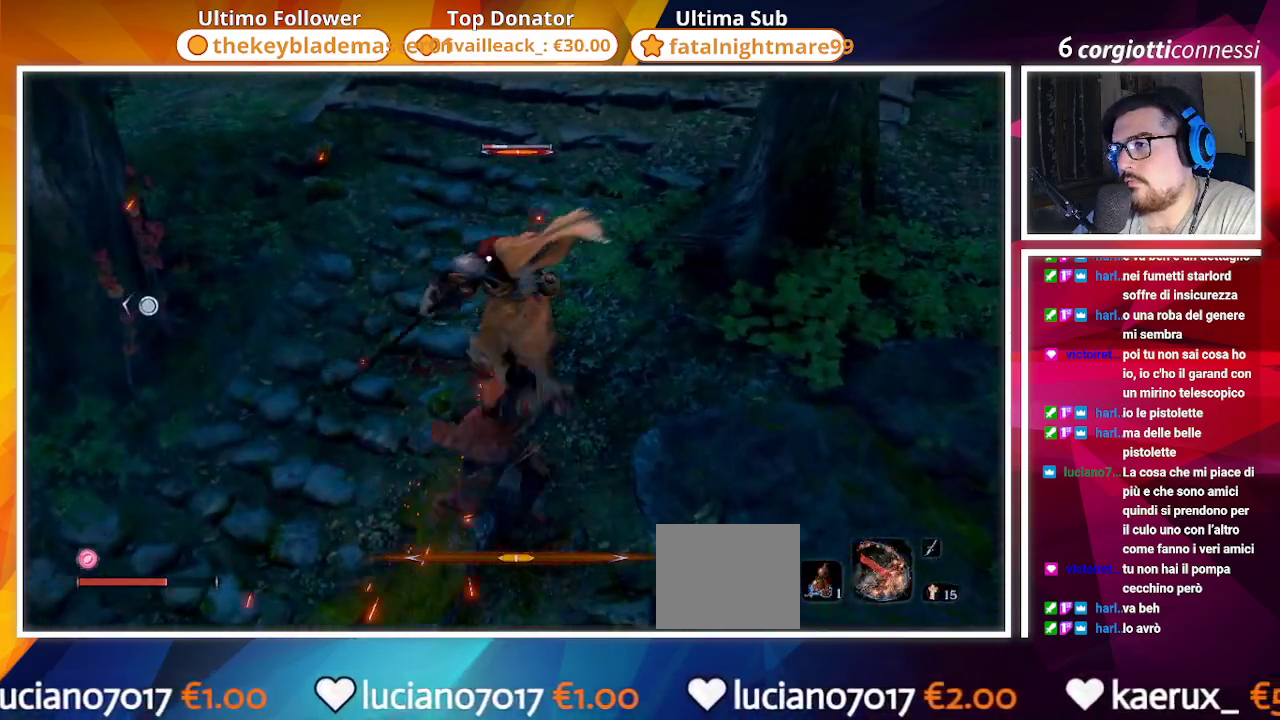
{"buttons": ["R1"], "left_stick": "center", "right_stick": "center", "events": [[17, "R1", "down"], [133, "R1", "up"], [233, "R1", "down"], [317, "R1", "up"], [417, "R1", "down"]]}
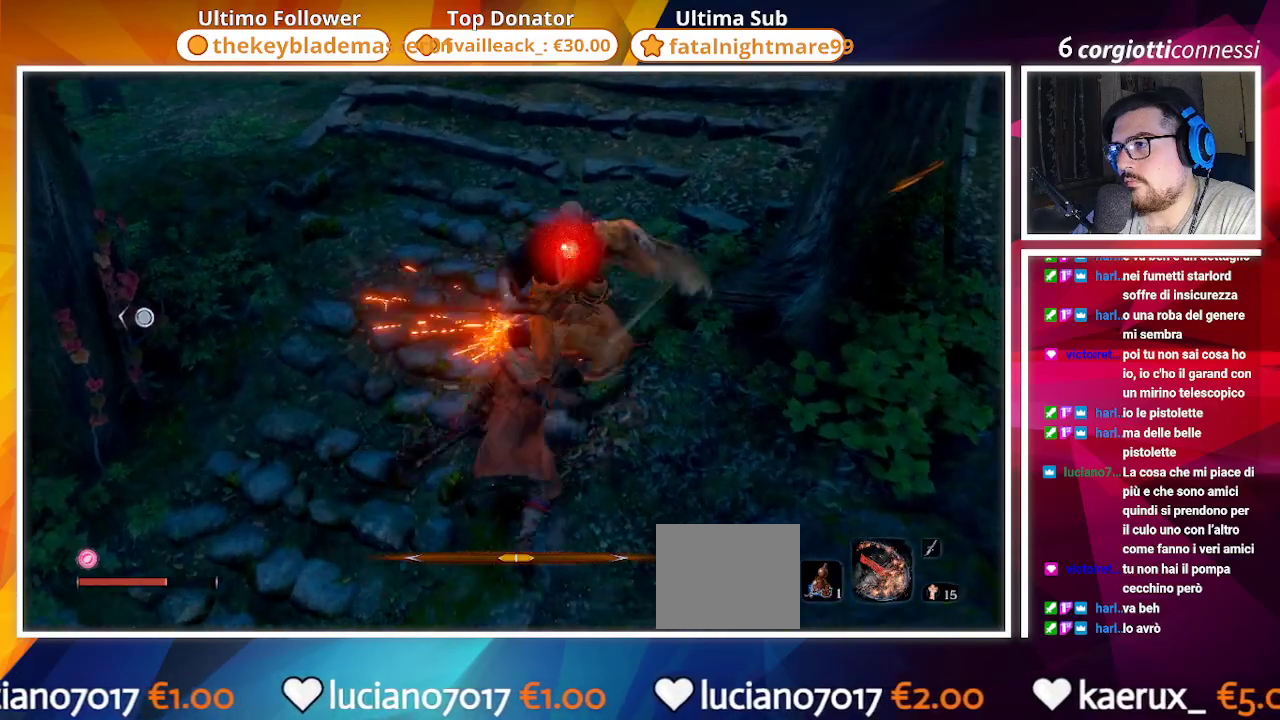
{"buttons": [], "left_stick": "up", "right_stick": "center", "events": [[33, "R1", "up"], [150, "left_stick", "up"], [400, "CROSS", "down"], [483, "CROSS", "up"]]}
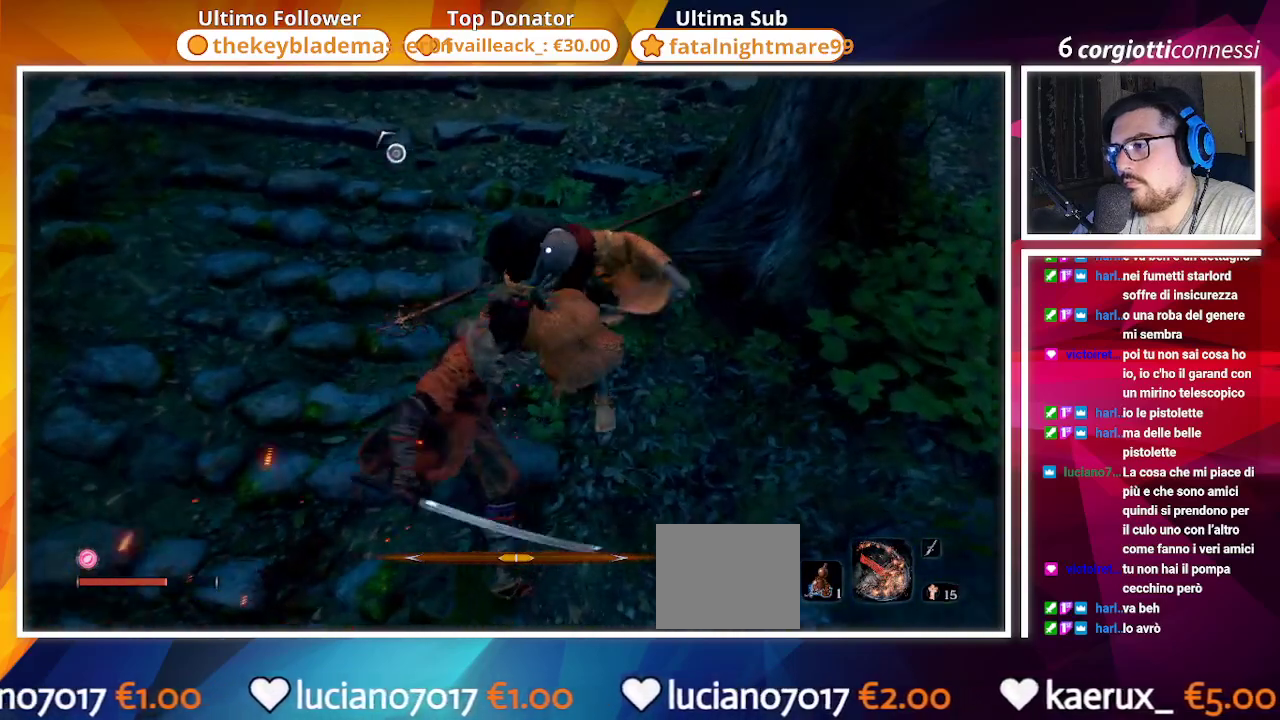
{"buttons": [], "left_stick": "center", "right_stick": "center", "events": [[233, "left_stick", "center"]]}
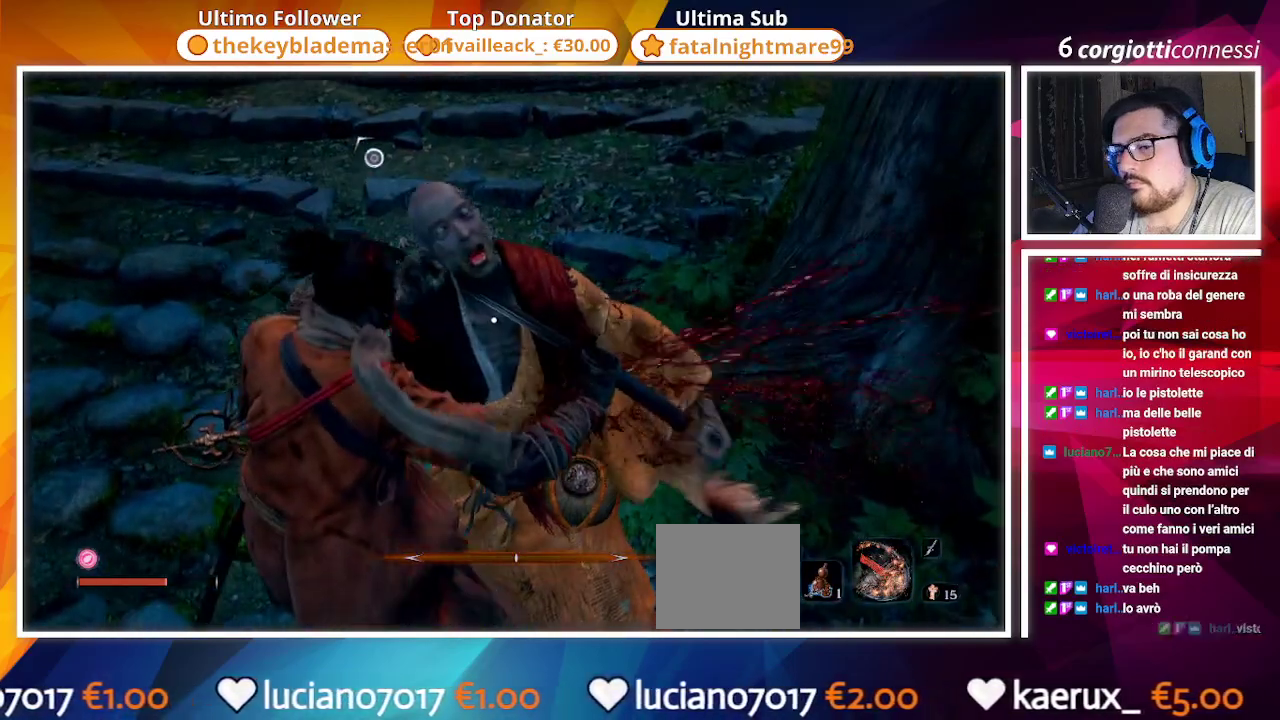
{"buttons": [], "left_stick": "center", "right_stick": "left", "events": [[217, "right_stick", "left"]]}
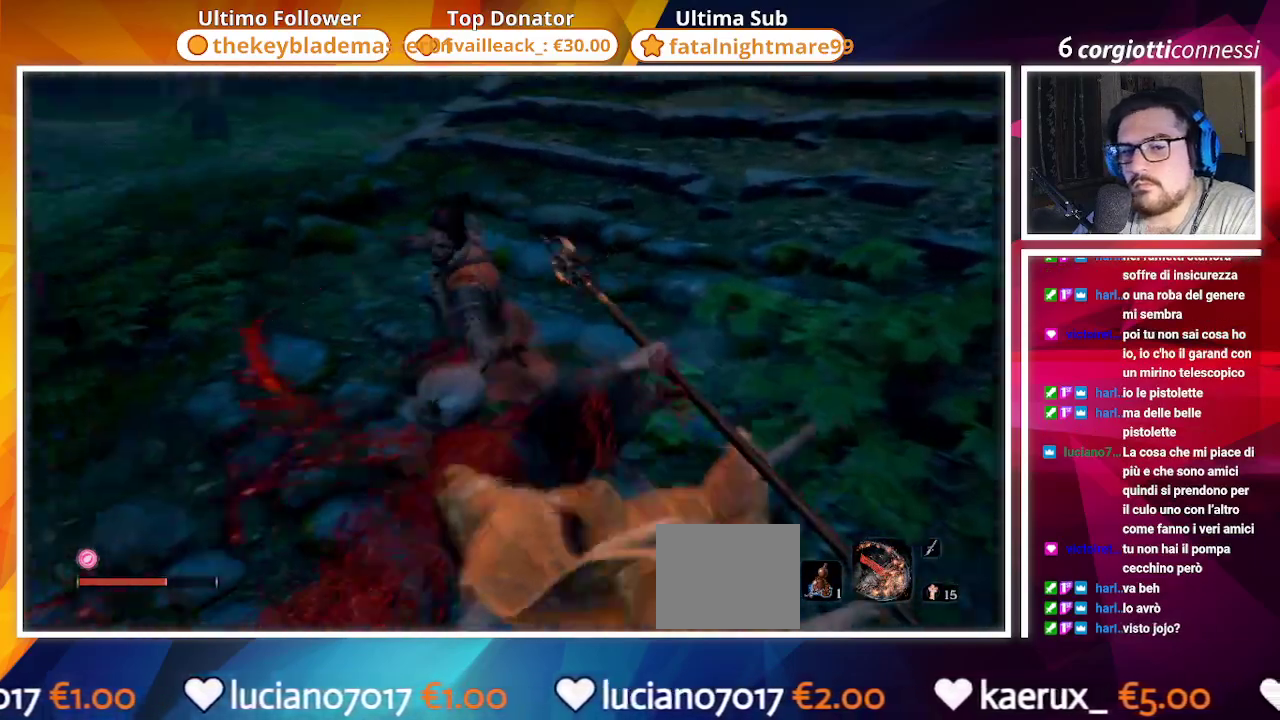
{"buttons": [], "left_stick": "center", "right_stick": "center", "events": [[267, "right_stick", "up-left"], [400, "right_stick", "center"]]}
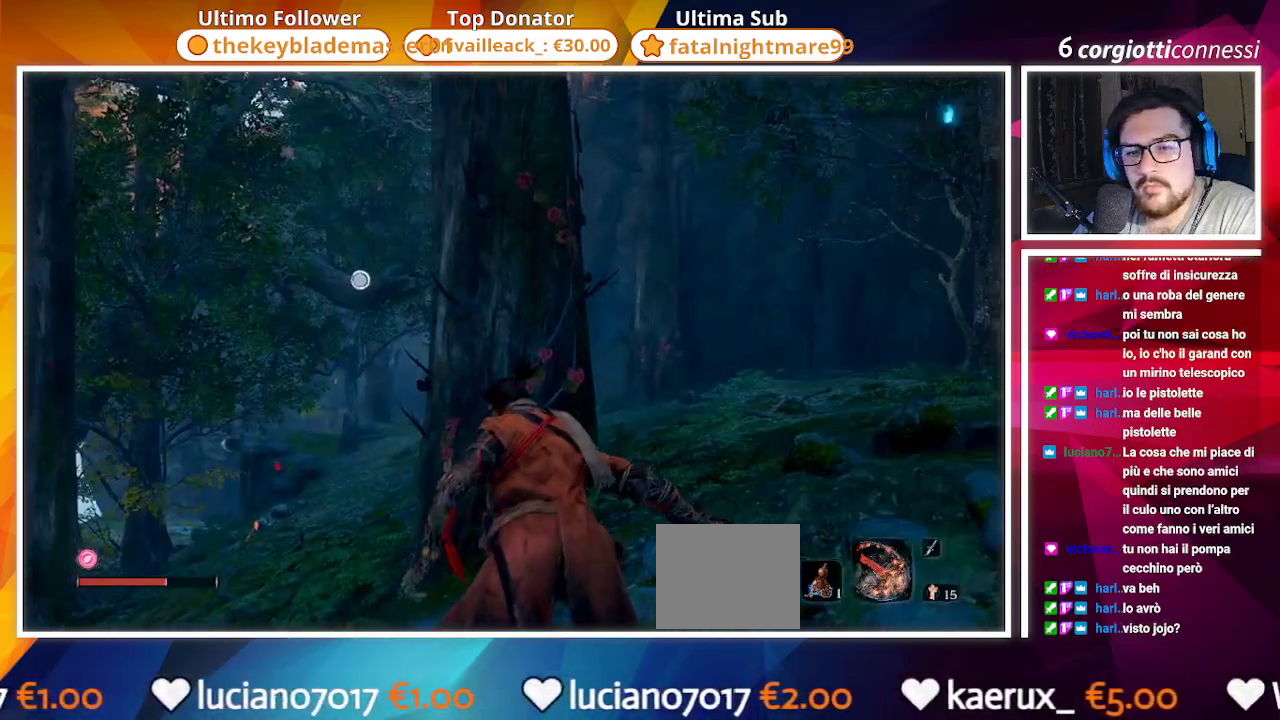
{"buttons": [], "left_stick": "up-left", "right_stick": "center", "events": [[117, "right_stick", "down-left"], [183, "left_stick", "left"], [233, "left_stick", "up-left"], [433, "right_stick", "center"]]}
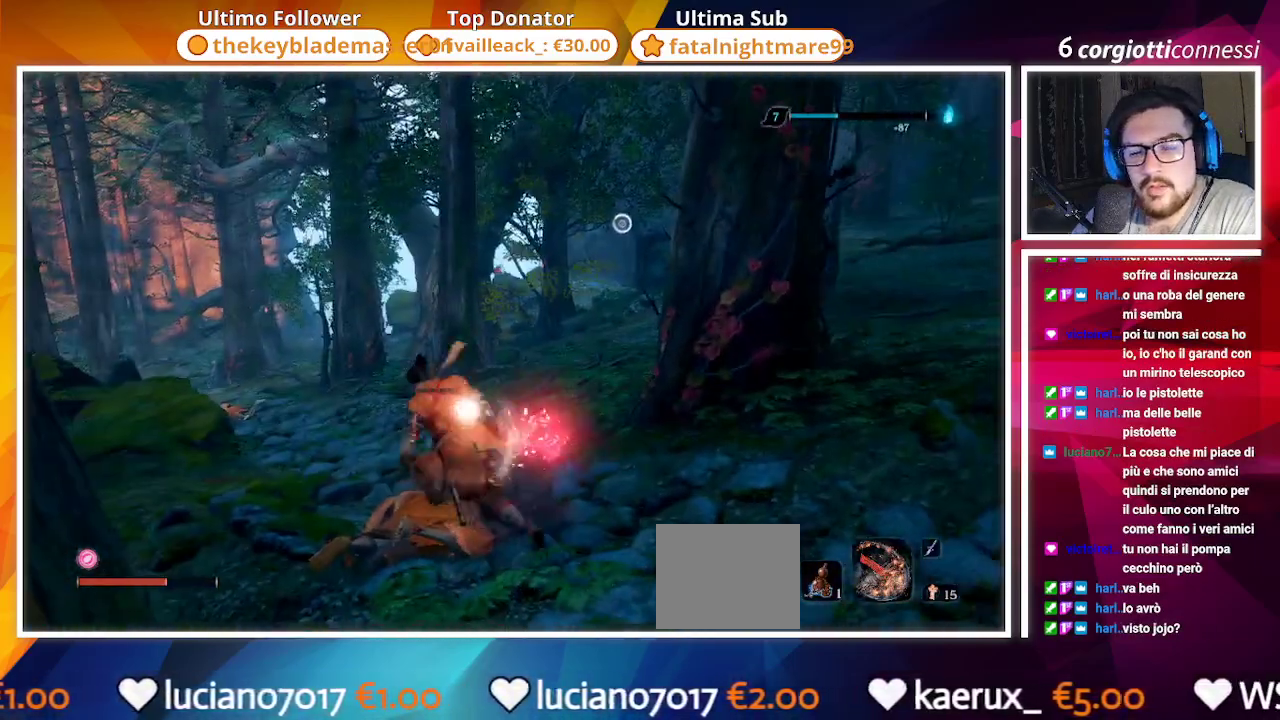
{"buttons": [], "left_stick": "center", "right_stick": "center", "events": [[233, "left_stick", "center"]]}
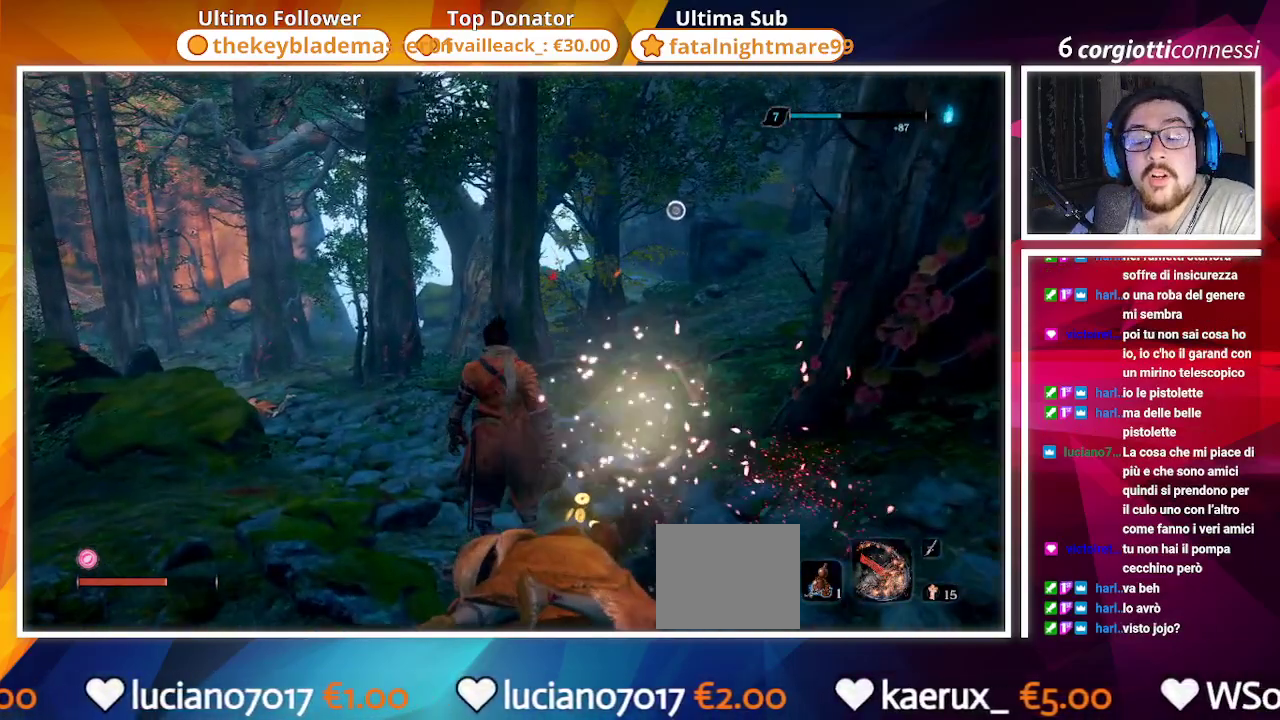
{"buttons": [], "left_stick": "up", "right_stick": "center", "events": [[383, "left_stick", "up"]]}
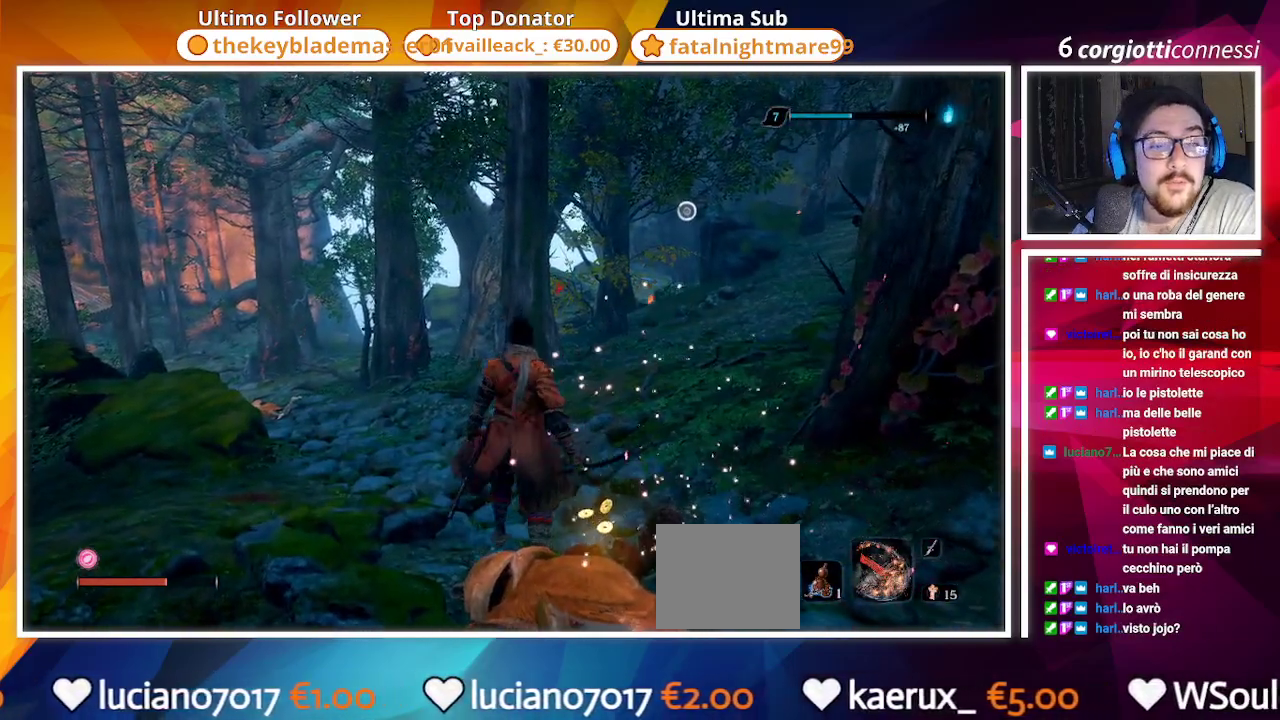
{"buttons": [], "left_stick": "up", "right_stick": "center", "events": []}
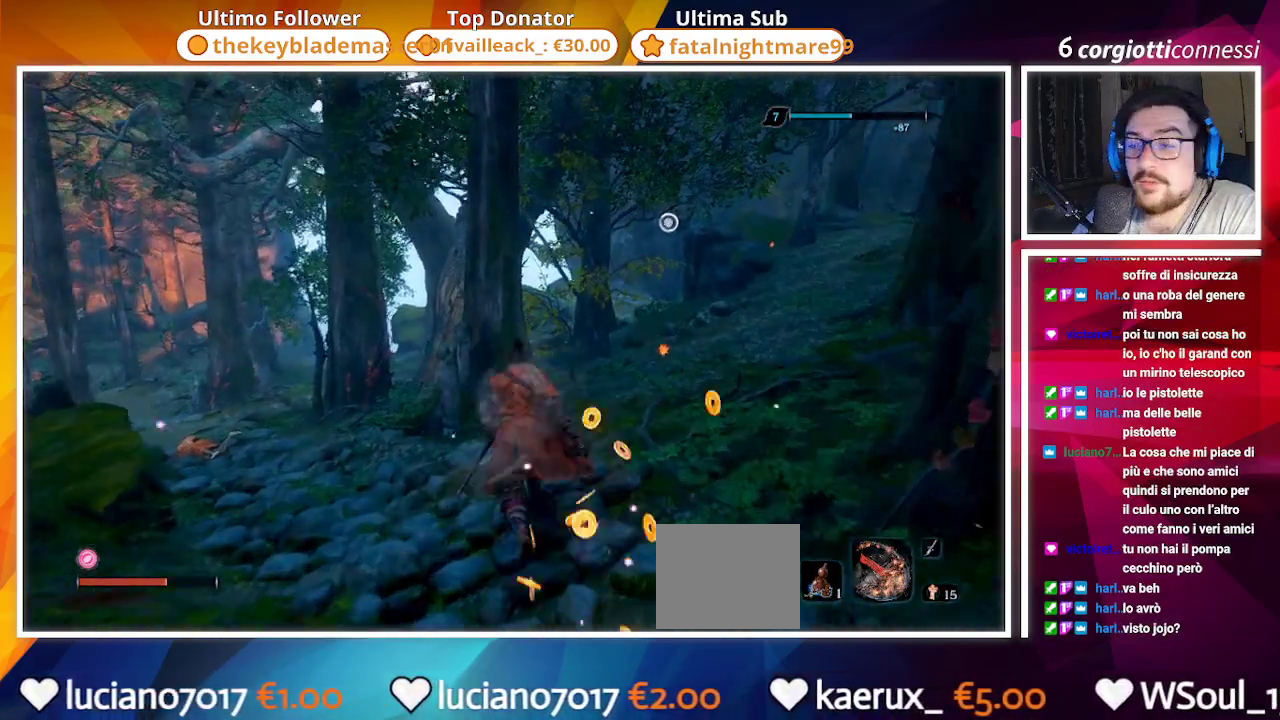
{"buttons": [], "left_stick": "up", "right_stick": "center", "events": []}
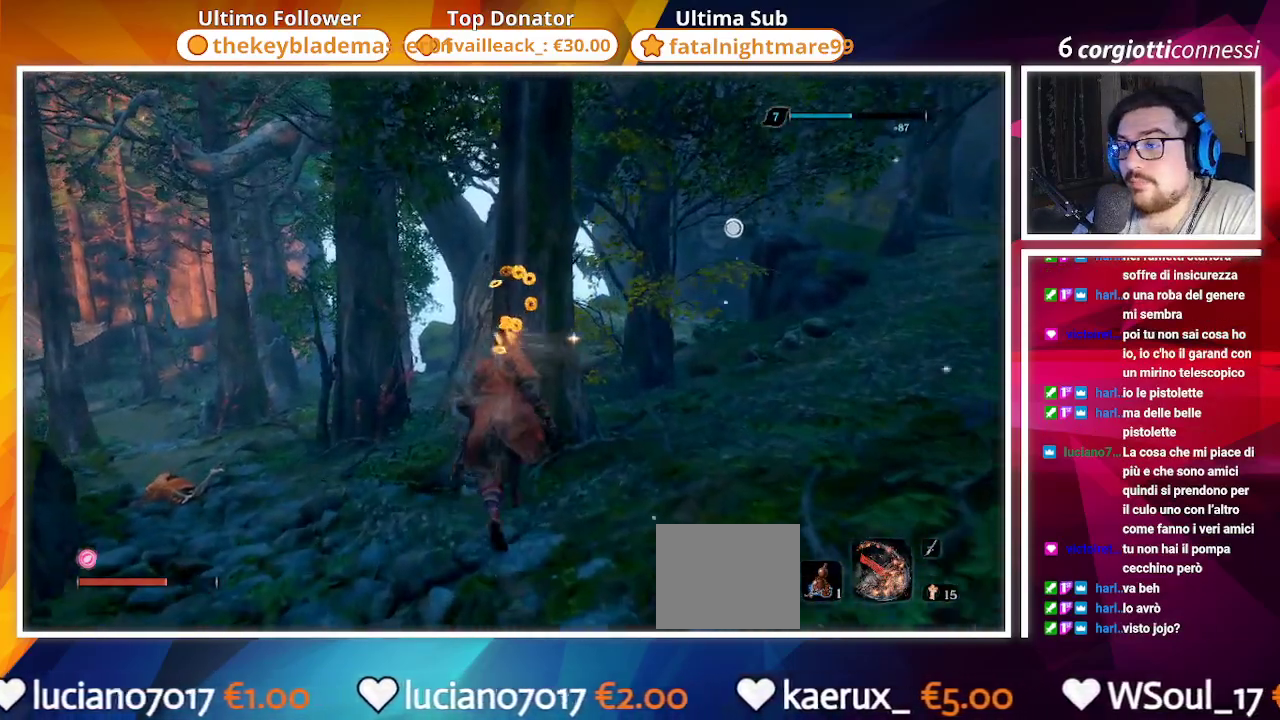
{"buttons": [], "left_stick": "up-right", "right_stick": "left", "events": [[200, "left_stick", "up-right"], [450, "right_stick", "left"]]}
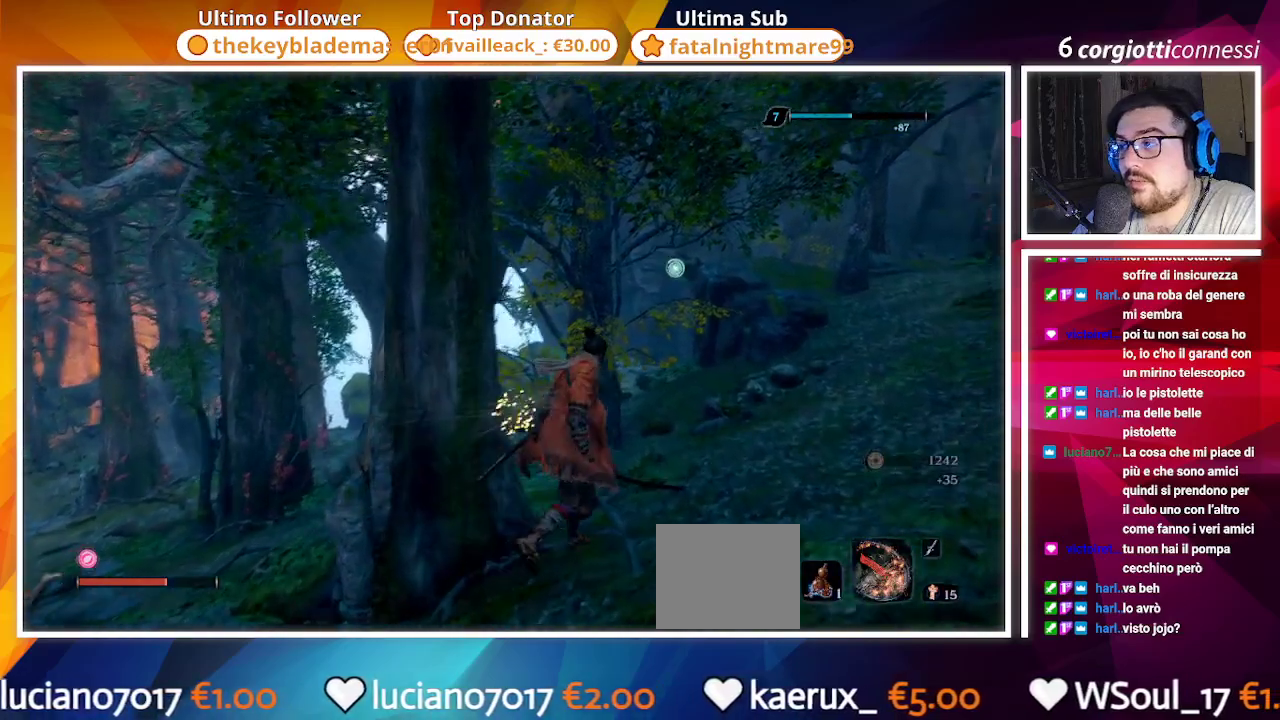
{"buttons": [], "left_stick": "up-left", "right_stick": "center", "events": [[117, "left_stick", "up-left"], [500, "right_stick", "center"]]}
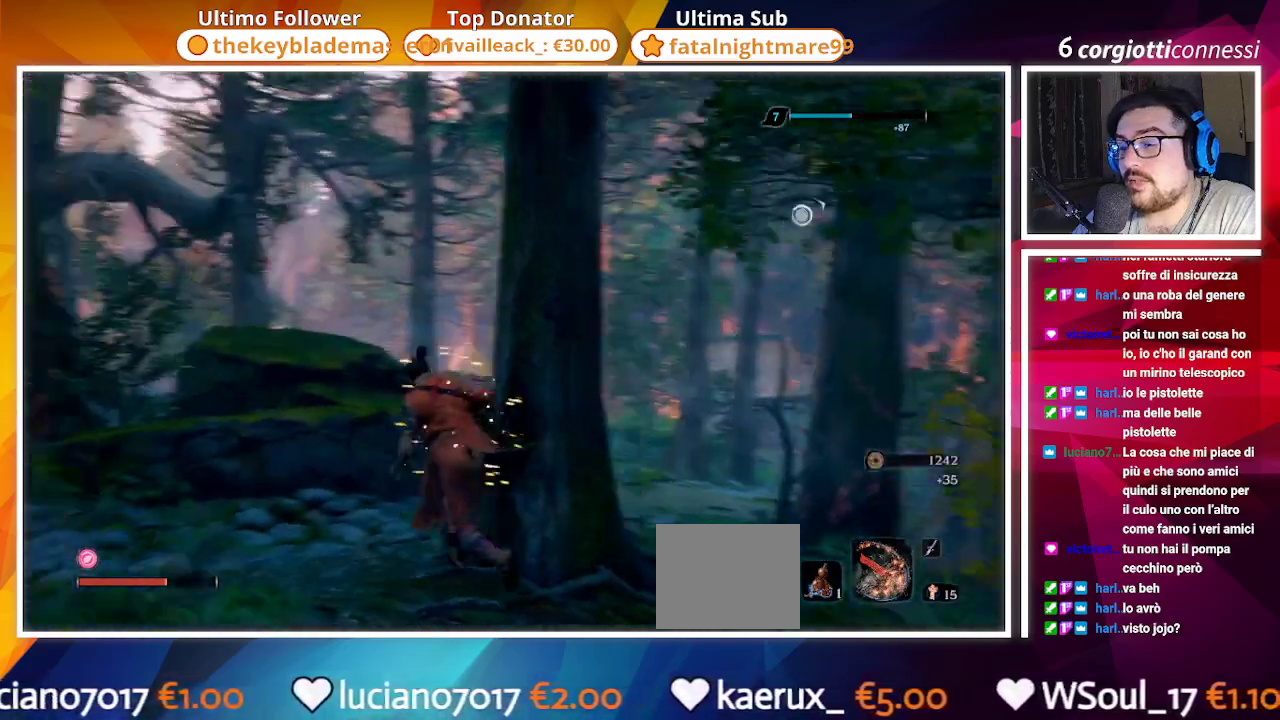
{"buttons": [], "left_stick": "up", "right_stick": "left", "events": [[383, "left_stick", "up"], [417, "right_stick", "down-left"], [500, "right_stick", "left"]]}
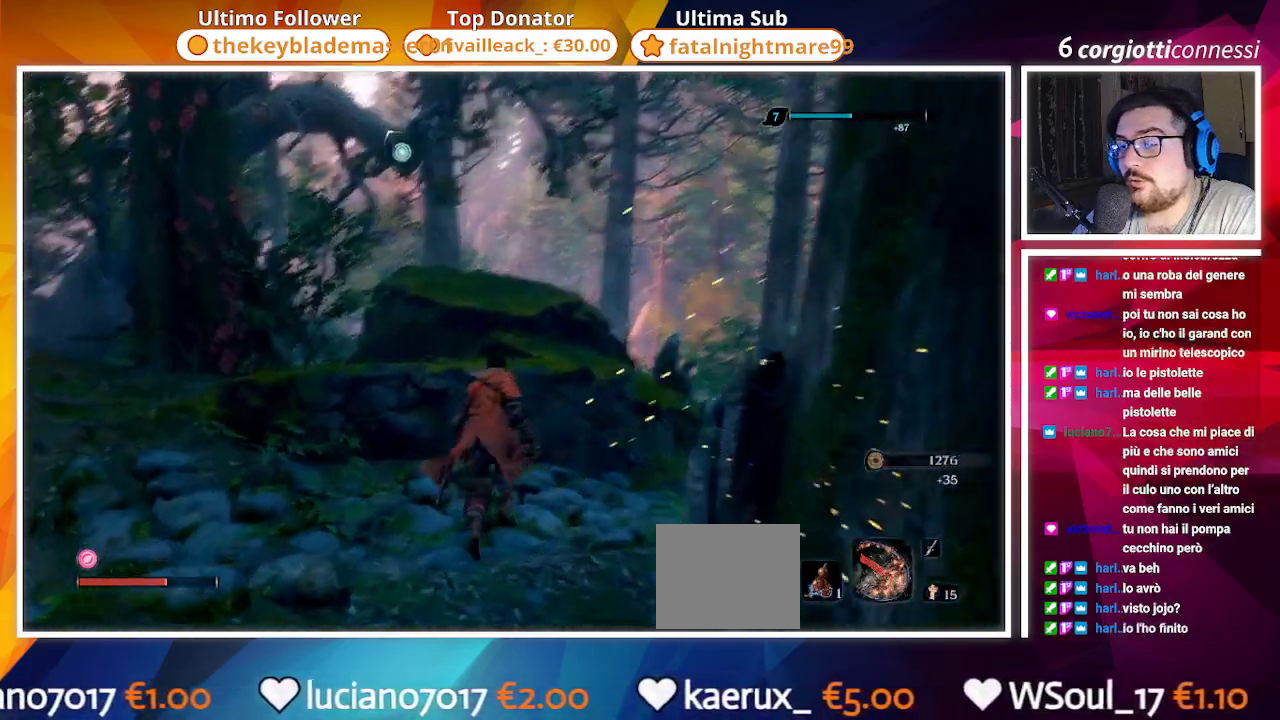
{"buttons": [], "left_stick": "center", "right_stick": "left", "events": [[250, "left_stick", "center"]]}
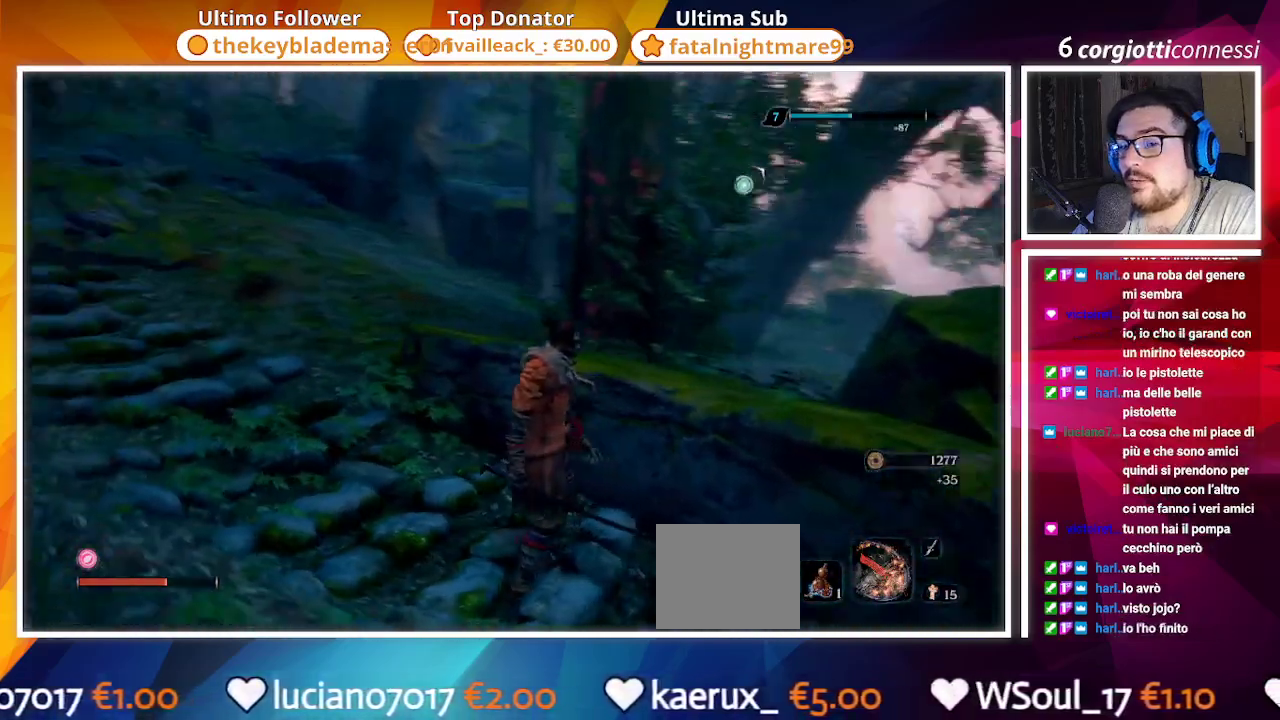
{"buttons": [], "left_stick": "up", "right_stick": "up", "events": [[33, "left_stick", "up-left"], [283, "right_stick", "center"], [383, "left_stick", "up"], [483, "right_stick", "up"]]}
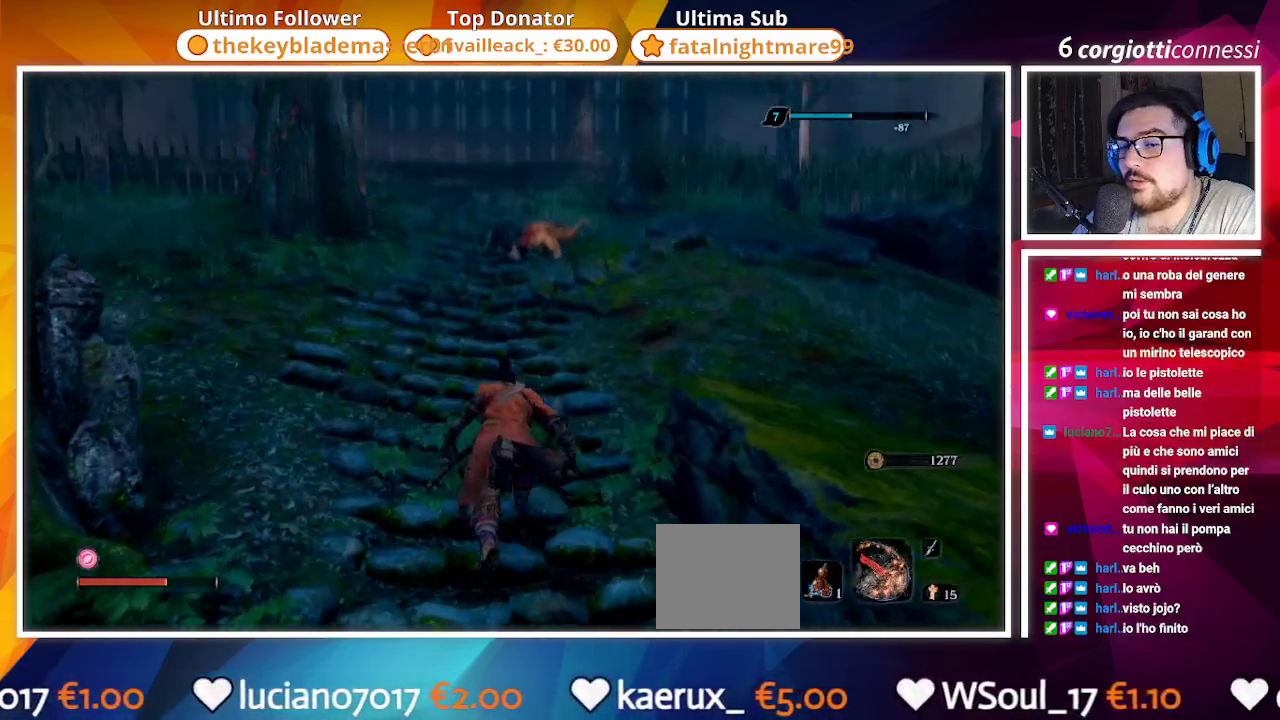
{"buttons": [], "left_stick": "up", "right_stick": "left", "events": [[117, "right_stick", "center"], [417, "right_stick", "up-left"], [467, "right_stick", "left"]]}
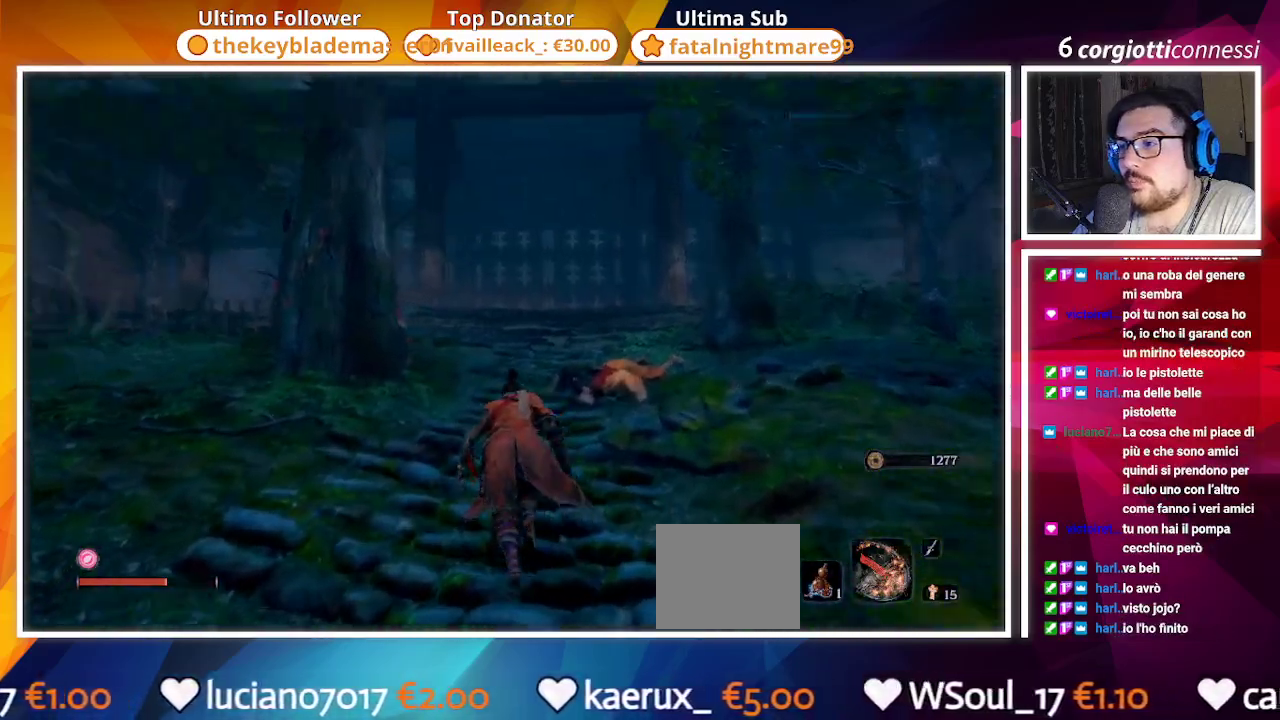
{"buttons": [], "left_stick": "up", "right_stick": "center", "events": [[367, "right_stick", "center"]]}
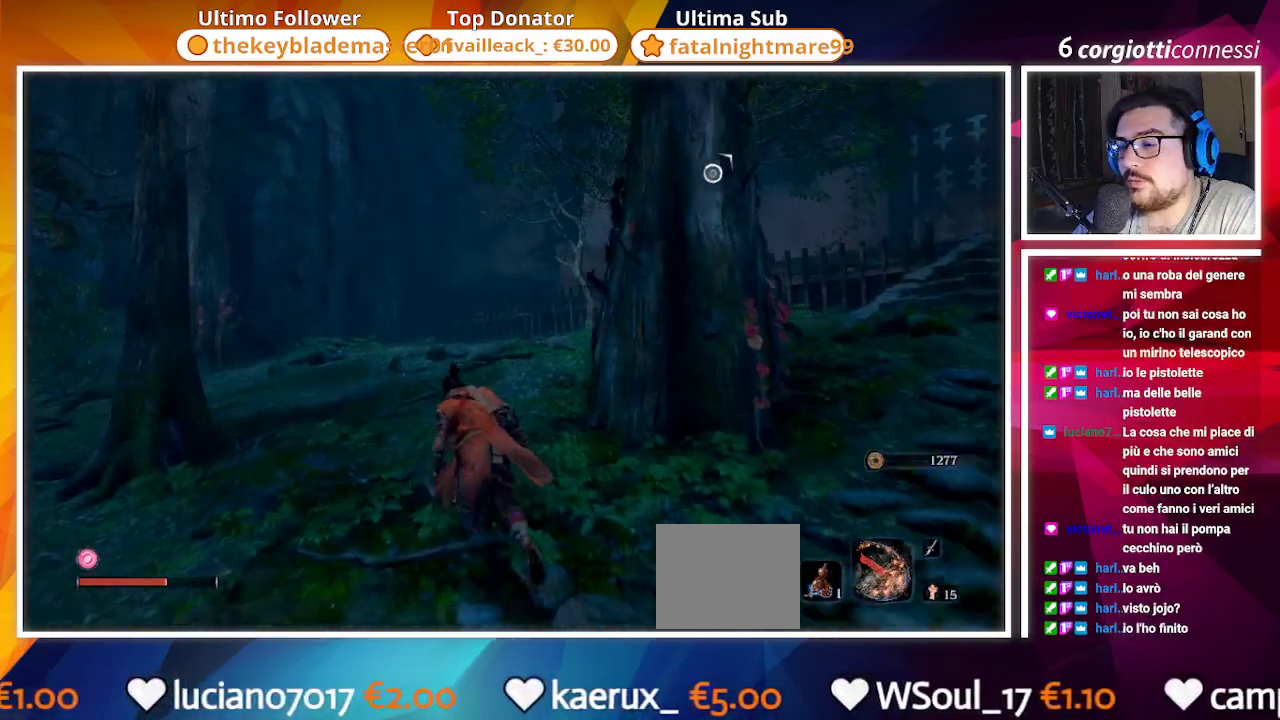
{"buttons": [], "left_stick": "up", "right_stick": "left", "events": [[283, "right_stick", "left"]]}
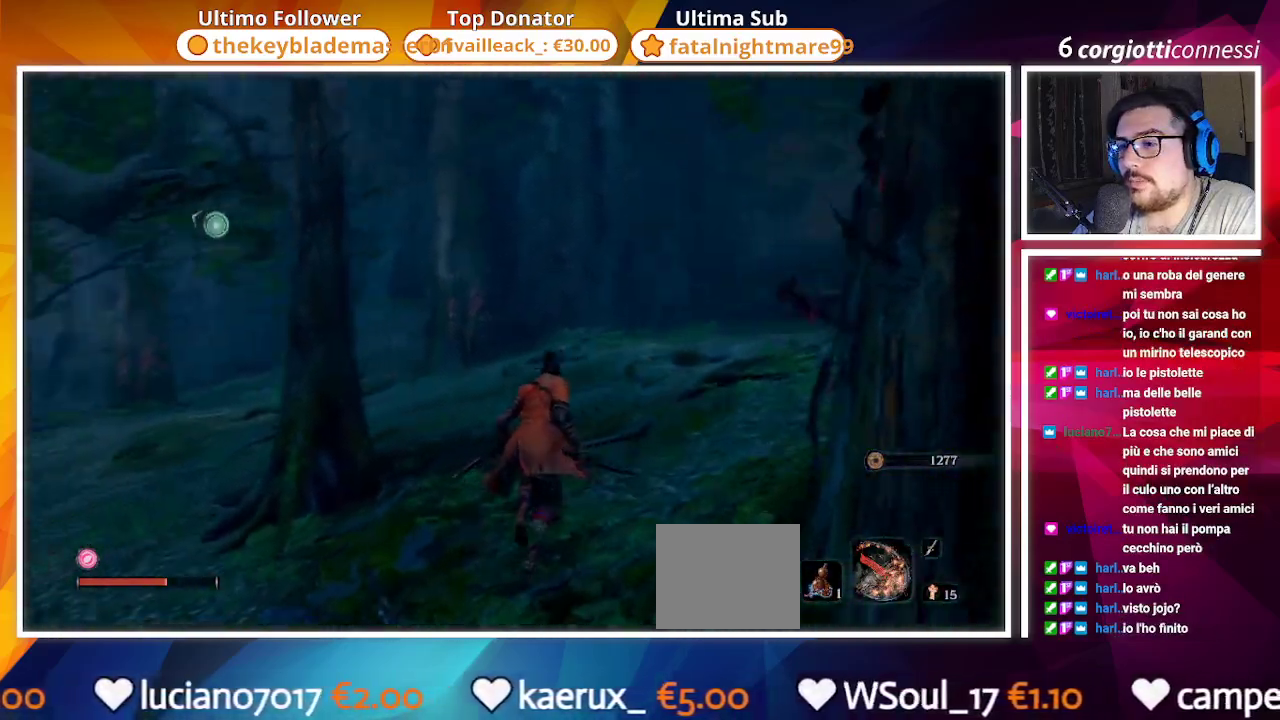
{"buttons": [], "left_stick": "up", "right_stick": "left", "events": [[83, "right_stick", "center"], [267, "right_stick", "left"]]}
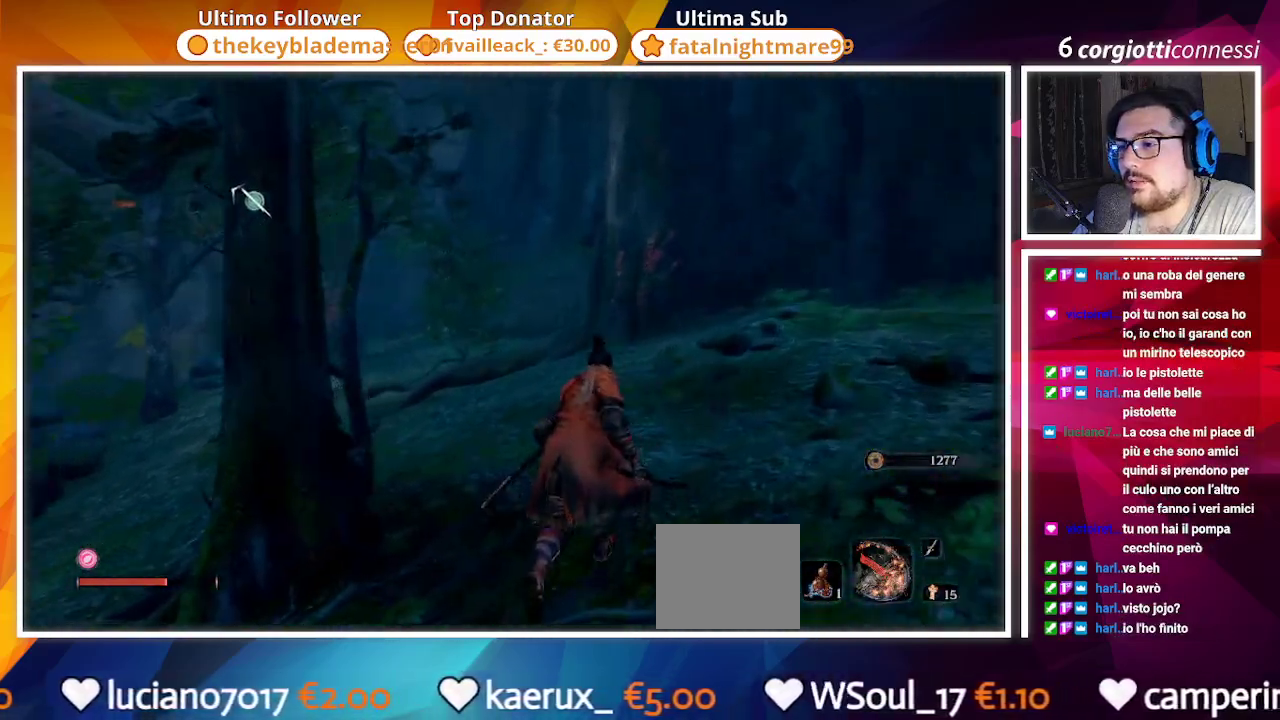
{"buttons": [], "left_stick": "up", "right_stick": "left", "events": []}
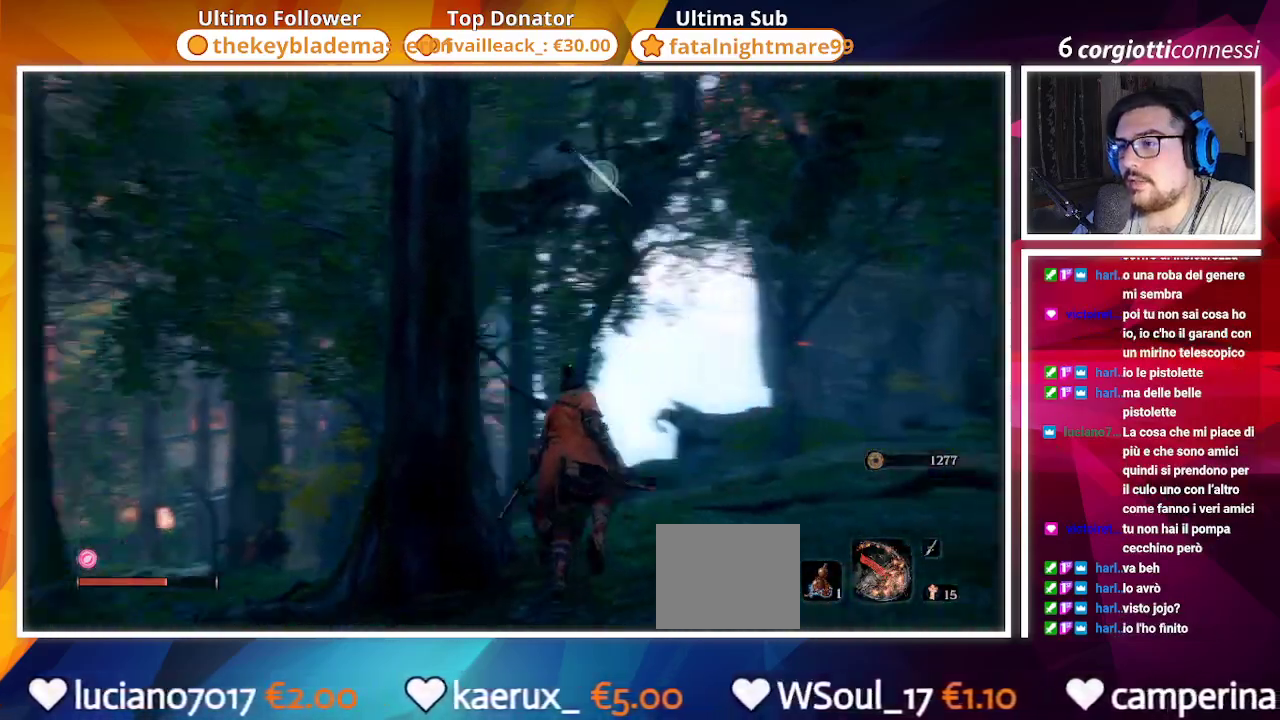
{"buttons": [], "left_stick": "up", "right_stick": "down-right", "events": [[117, "right_stick", "center"], [433, "right_stick", "down-right"]]}
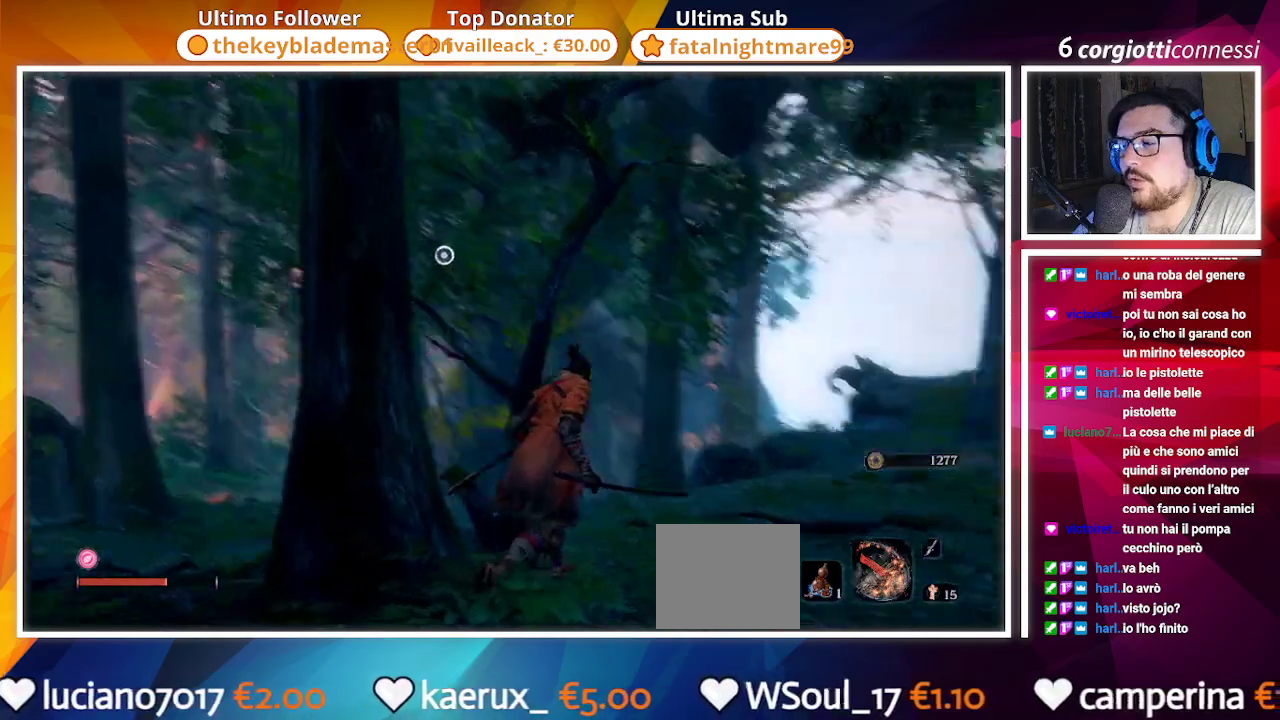
{"buttons": [], "left_stick": "up", "right_stick": "left", "events": [[117, "right_stick", "center"], [467, "right_stick", "left"]]}